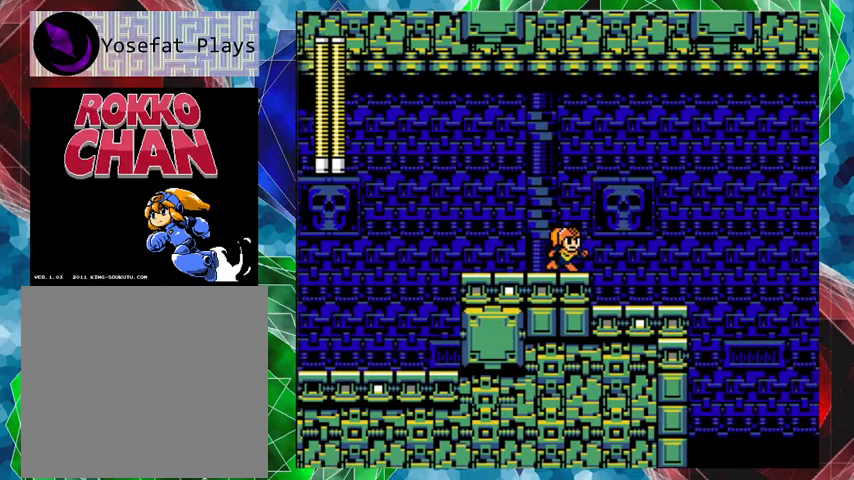
Gameplay with a controller (Nintendo layout); each line is a JSON object with the inputs held at the frame after it. "events" lists button and stick changes between this image and that frame as [ms after this image, input, new state], when the widget could be followed in between. Not read: L3 R3.
{"buttons": [], "left_stick": "center", "right_stick": "center", "events": [[133, "R1", "down"], [300, "R1", "up"], [400, "DPAD_RIGHT", "up"]]}
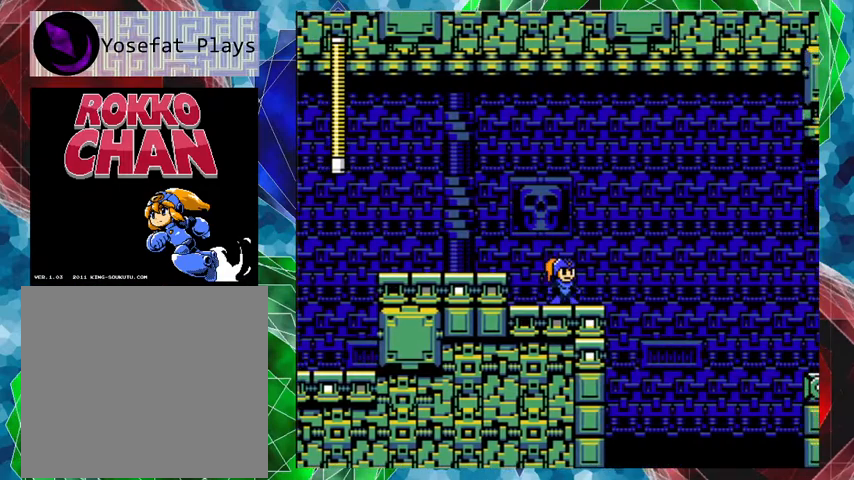
{"buttons": [], "left_stick": "center", "right_stick": "center", "events": []}
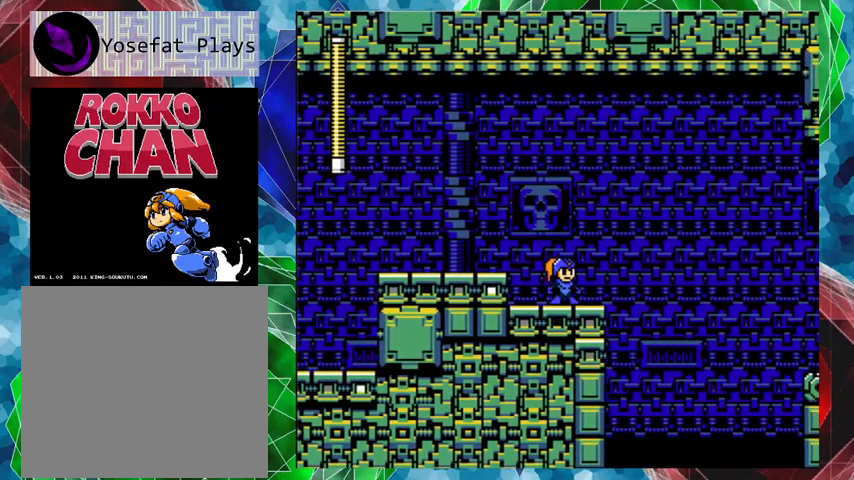
{"buttons": [], "left_stick": "center", "right_stick": "center", "events": [[367, "DPAD_LEFT", "down"], [500, "DPAD_LEFT", "up"]]}
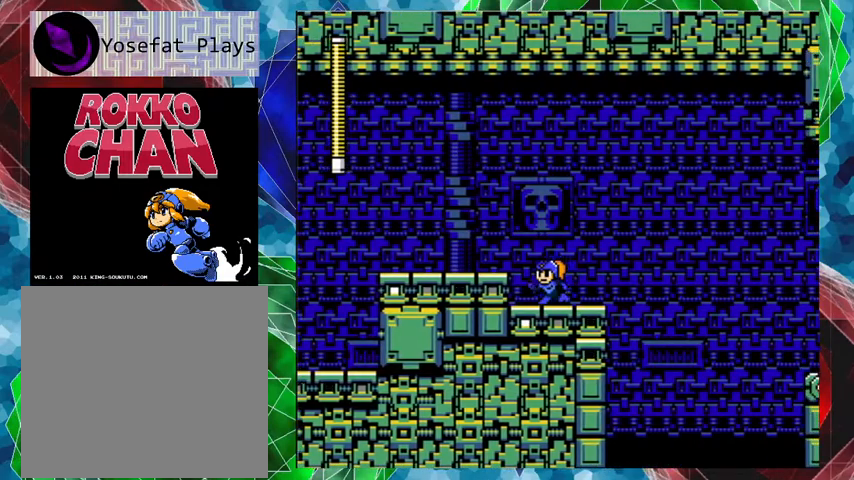
{"buttons": ["A", "DPAD_UP", "DPAD_RIGHT"], "left_stick": "center", "right_stick": "center", "events": [[100, "DPAD_RIGHT", "down"], [200, "DPAD_RIGHT", "up"], [433, "DPAD_RIGHT", "down"], [467, "A", "down"], [500, "DPAD_UP", "down"]]}
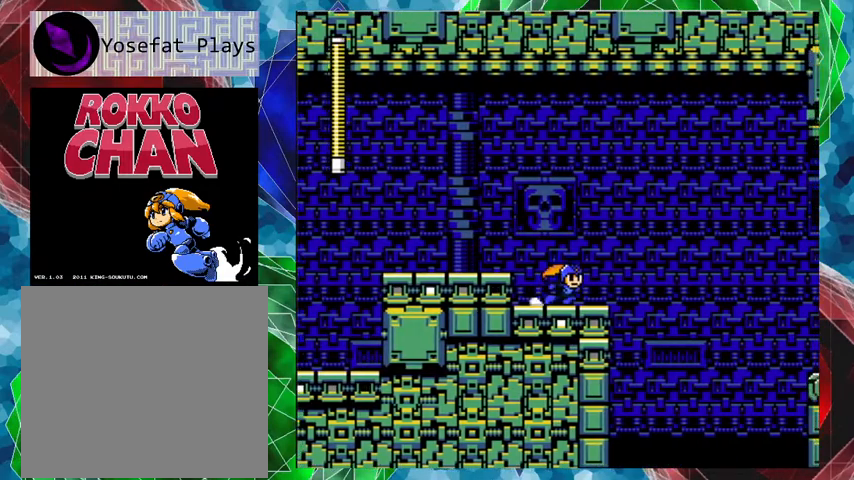
{"buttons": ["A", "B", "DPAD_RIGHT"], "left_stick": "center", "right_stick": "center", "events": [[67, "B", "down"], [300, "DPAD_UP", "up"]]}
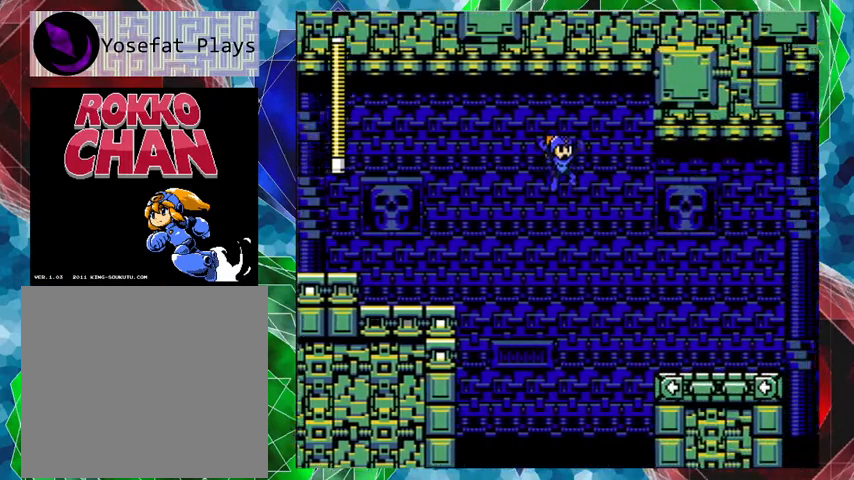
{"buttons": ["DPAD_RIGHT"], "left_stick": "center", "right_stick": "center", "events": [[67, "B", "up"], [100, "A", "up"]]}
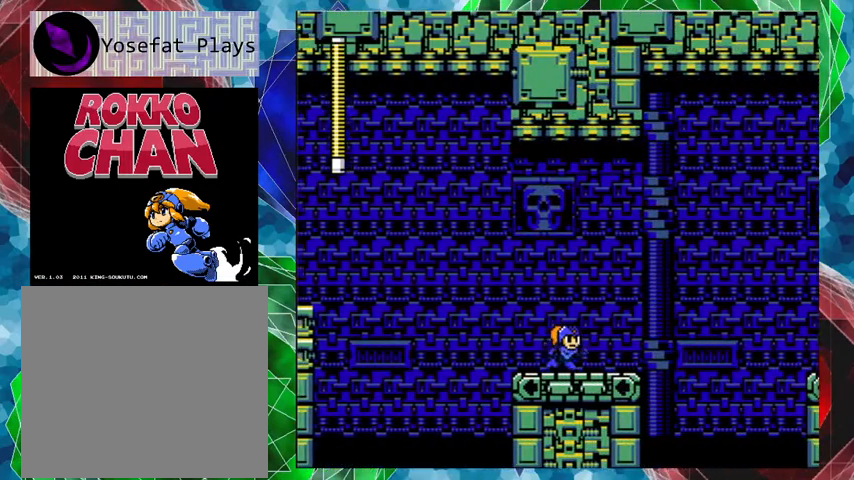
{"buttons": ["DPAD_RIGHT"], "left_stick": "center", "right_stick": "center", "events": [[67, "DPAD_RIGHT", "up"], [300, "DPAD_RIGHT", "down"]]}
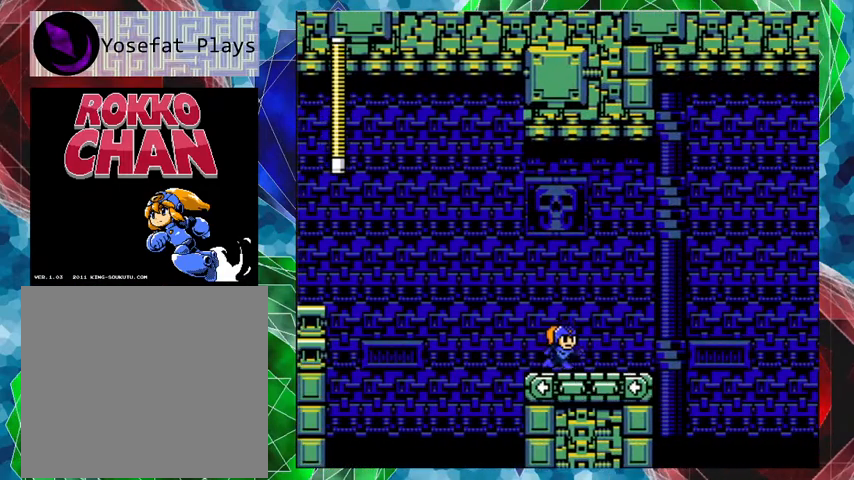
{"buttons": ["DPAD_RIGHT"], "left_stick": "center", "right_stick": "center", "events": []}
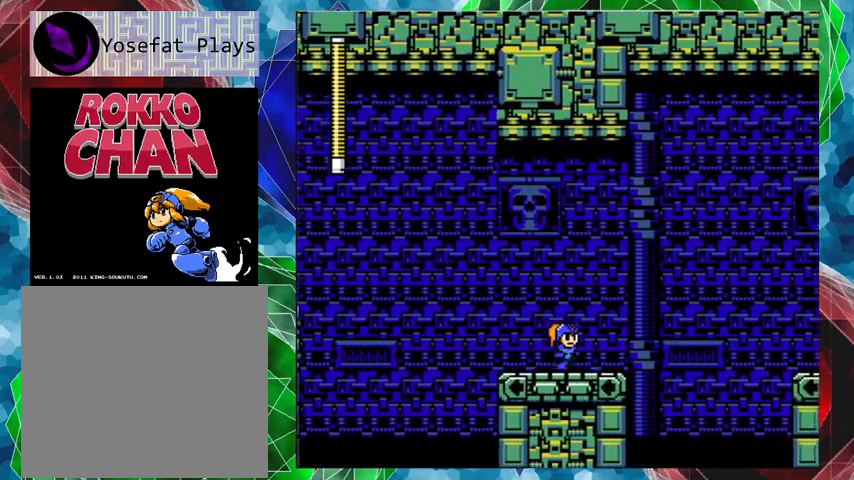
{"buttons": ["A", "B", "DPAD_RIGHT"], "left_stick": "center", "right_stick": "center", "events": [[33, "A", "down"], [233, "B", "down"]]}
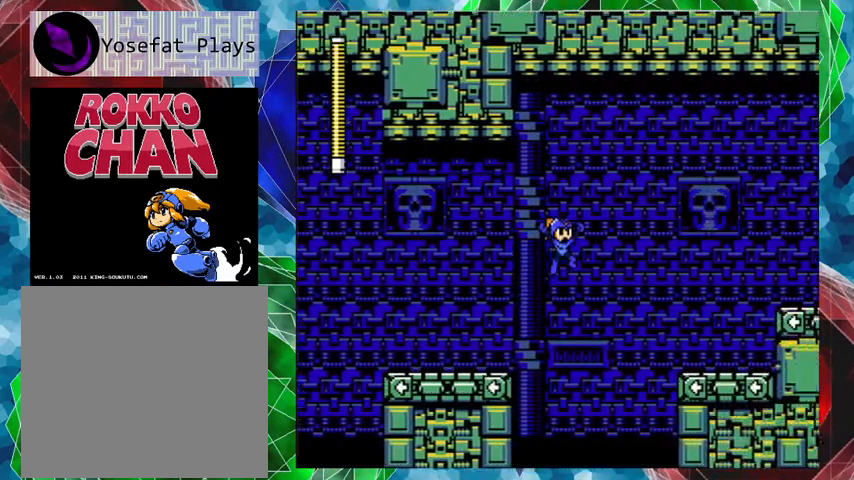
{"buttons": ["DPAD_RIGHT"], "left_stick": "center", "right_stick": "center", "events": [[400, "B", "up"], [433, "A", "up"]]}
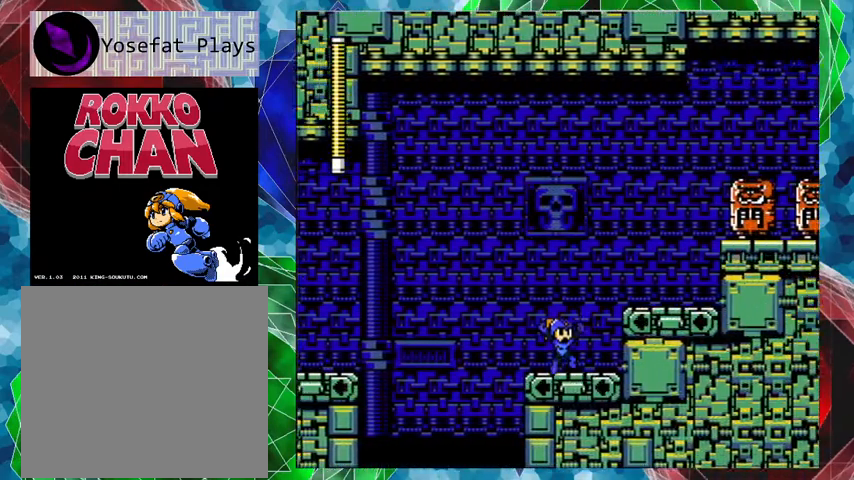
{"buttons": ["B", "DPAD_RIGHT"], "left_stick": "center", "right_stick": "center", "events": [[367, "B", "down"]]}
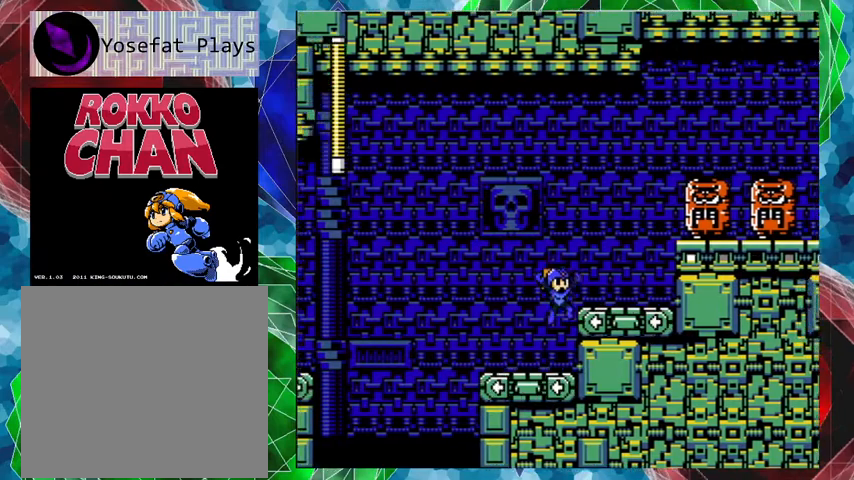
{"buttons": ["Y"], "left_stick": "center", "right_stick": "center", "events": [[200, "Y", "down"], [267, "B", "up"], [300, "Y", "up"], [333, "DPAD_RIGHT", "up"], [367, "Y", "down"], [433, "Y", "up"], [467, "Y", "down"]]}
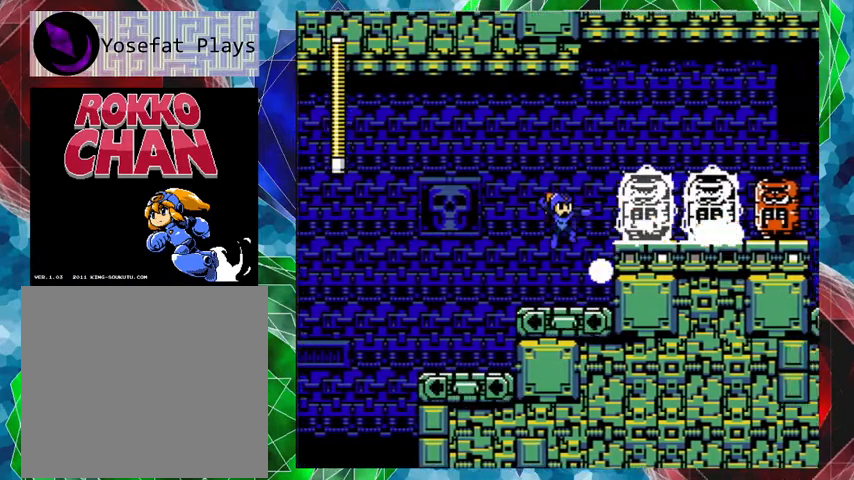
{"buttons": ["B", "DPAD_RIGHT"], "left_stick": "center", "right_stick": "center", "events": [[67, "Y", "up"], [100, "Y", "down"], [200, "Y", "up"], [300, "B", "down"], [467, "DPAD_RIGHT", "down"]]}
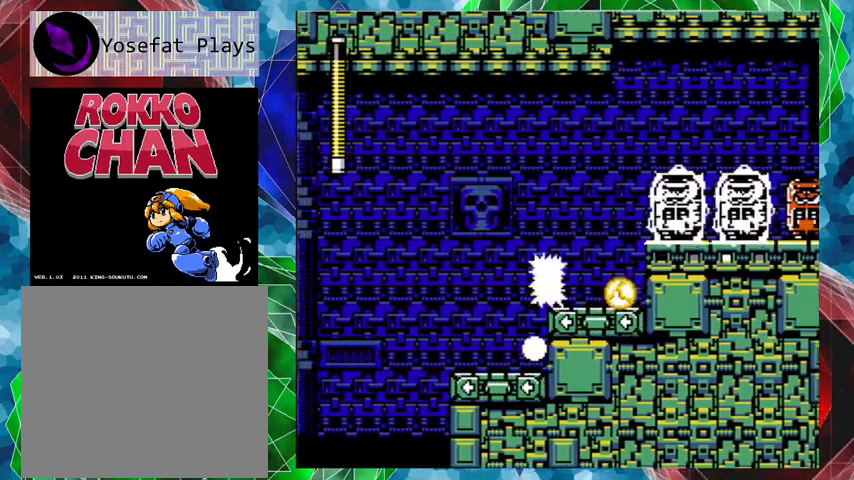
{"buttons": ["B", "DPAD_RIGHT"], "left_stick": "center", "right_stick": "center", "events": [[33, "B", "up"], [233, "B", "down"]]}
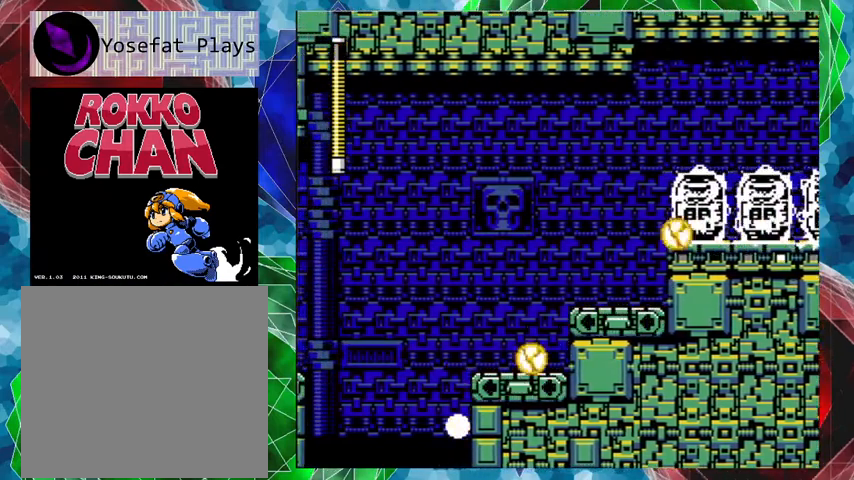
{"buttons": ["B", "DPAD_RIGHT"], "left_stick": "center", "right_stick": "center", "events": [[67, "B", "up"], [133, "B", "down"]]}
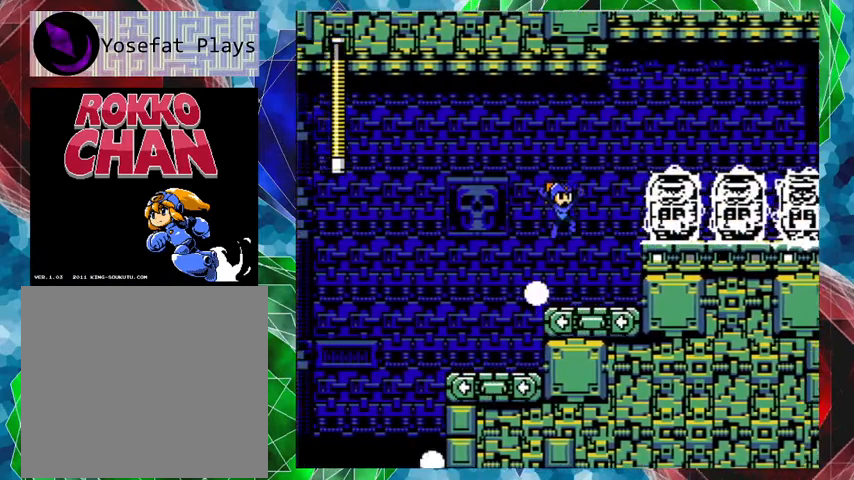
{"buttons": [], "left_stick": "center", "right_stick": "center", "events": [[33, "Y", "down"], [100, "B", "up"], [133, "Y", "up"], [167, "Y", "down"], [233, "DPAD_RIGHT", "up"], [233, "Y", "up"], [333, "Y", "down"], [400, "Y", "up"]]}
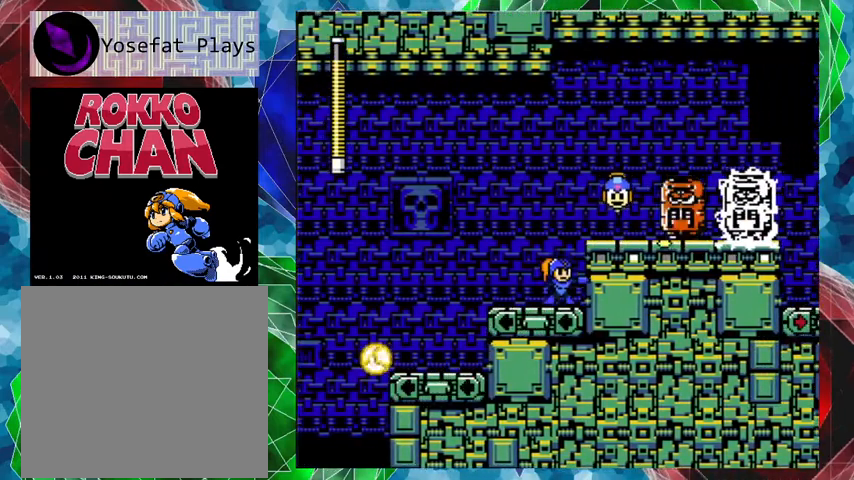
{"buttons": ["Y", "DPAD_RIGHT"], "left_stick": "center", "right_stick": "center", "events": [[67, "B", "down"], [167, "DPAD_RIGHT", "down"], [200, "DPAD_UP", "down"], [267, "Y", "down"], [300, "DPAD_UP", "up"], [333, "B", "up"], [367, "Y", "up"], [400, "Y", "down"], [467, "Y", "up"], [500, "Y", "down"]]}
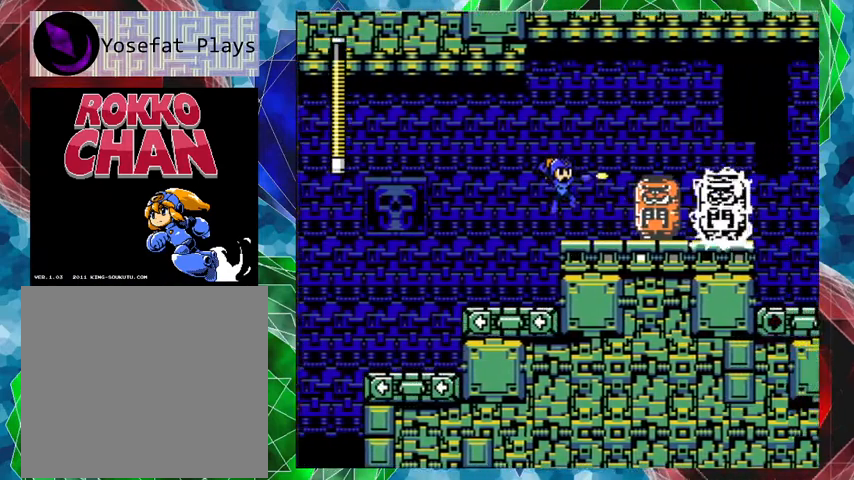
{"buttons": [], "left_stick": "center", "right_stick": "center", "events": [[100, "DPAD_RIGHT", "up"], [100, "Y", "up"], [167, "Y", "down"], [233, "Y", "up"], [300, "Y", "down"], [367, "Y", "up"], [400, "Y", "down"], [467, "Y", "up"]]}
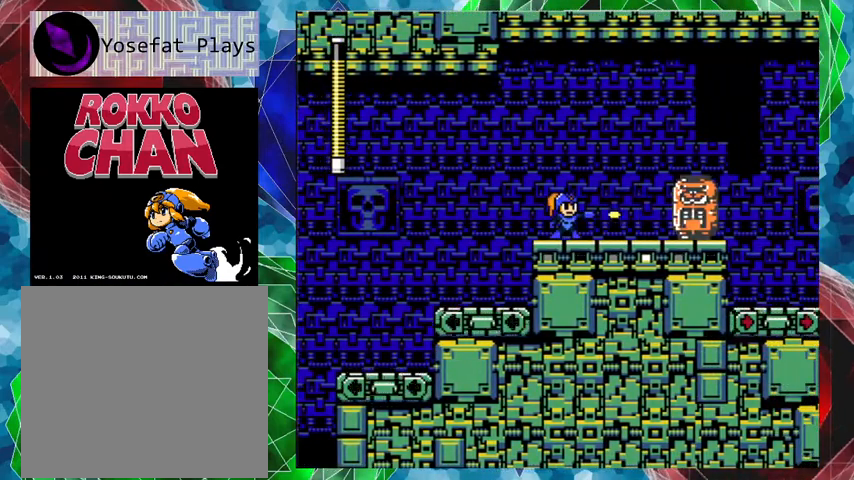
{"buttons": ["Y"], "left_stick": "center", "right_stick": "center", "events": [[33, "Y", "down"], [67, "Y", "up"], [133, "Y", "down"], [200, "Y", "up"], [267, "Y", "down"], [333, "Y", "up"], [367, "Y", "down"], [467, "Y", "up"], [500, "Y", "down"]]}
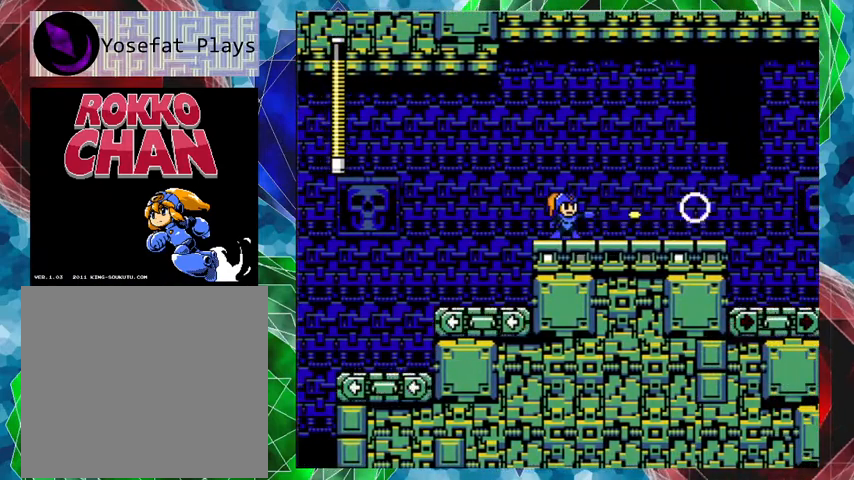
{"buttons": ["DPAD_RIGHT"], "left_stick": "center", "right_stick": "center", "events": [[67, "Y", "up"], [100, "Y", "down"], [167, "Y", "up"], [200, "Y", "down"], [267, "Y", "up"], [333, "DPAD_RIGHT", "down"]]}
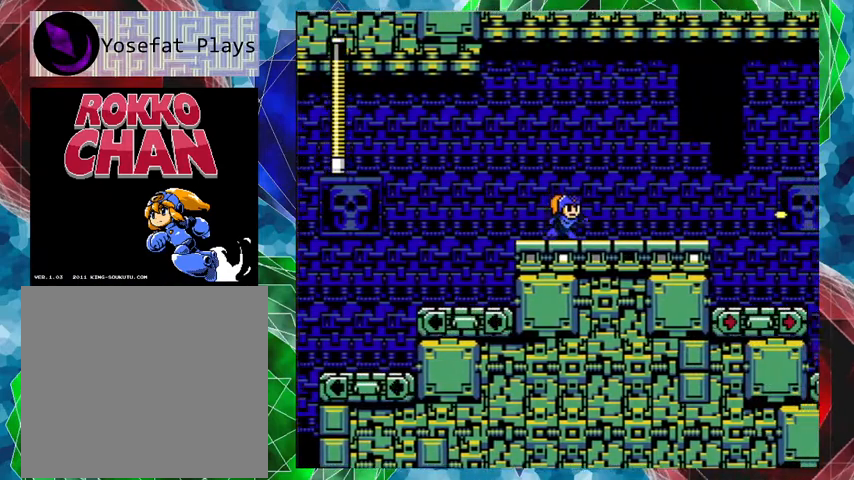
{"buttons": ["DPAD_RIGHT"], "left_stick": "center", "right_stick": "center", "events": []}
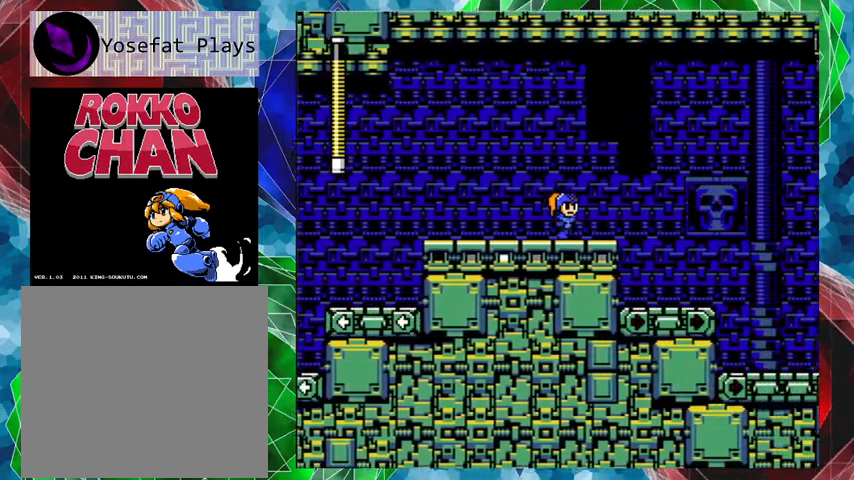
{"buttons": ["DPAD_RIGHT"], "left_stick": "center", "right_stick": "center", "events": [[200, "B", "down"], [467, "B", "up"]]}
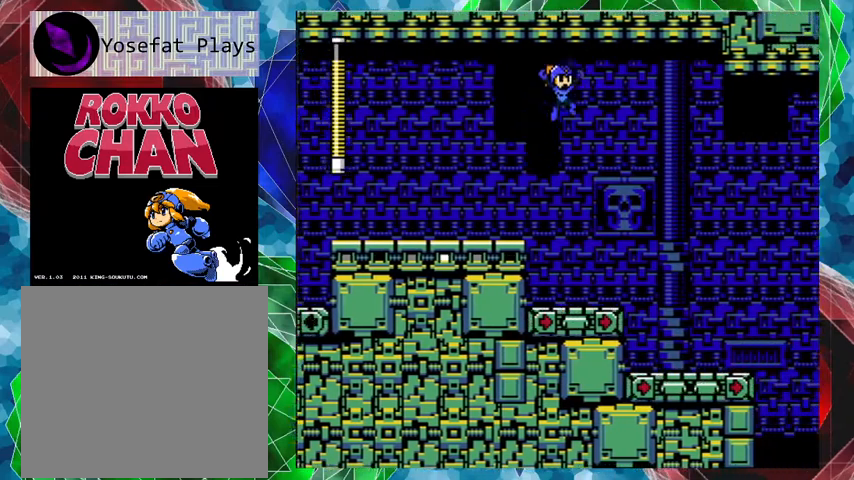
{"buttons": ["Y"], "left_stick": "center", "right_stick": "center", "events": [[200, "Y", "down"], [267, "Y", "up"], [333, "Y", "down"], [400, "Y", "up"], [467, "Y", "down"], [500, "DPAD_RIGHT", "up"]]}
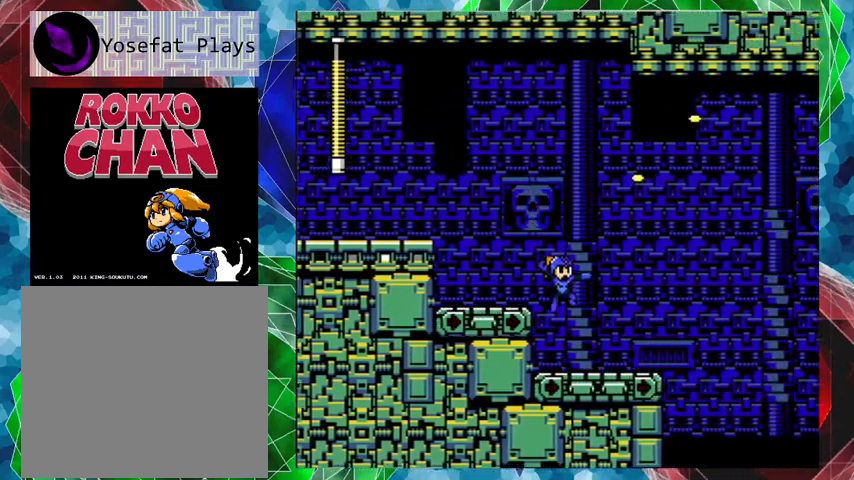
{"buttons": ["DPAD_LEFT"], "left_stick": "center", "right_stick": "center", "events": [[67, "Y", "up"], [233, "DPAD_LEFT", "down"]]}
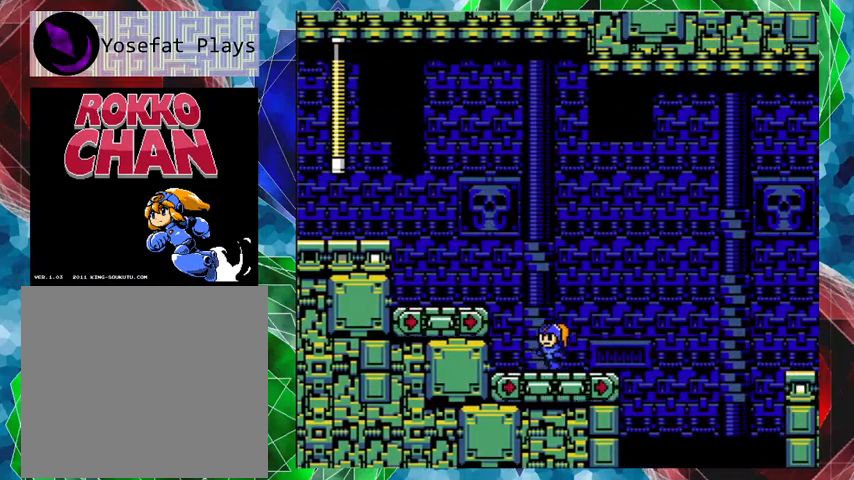
{"buttons": ["DPAD_RIGHT"], "left_stick": "center", "right_stick": "center", "events": [[467, "DPAD_LEFT", "up"], [467, "DPAD_RIGHT", "down"]]}
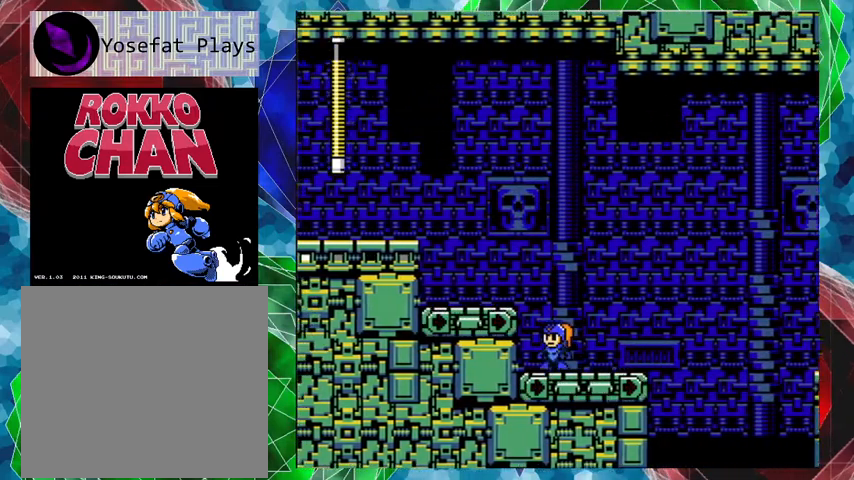
{"buttons": ["A", "B", "DPAD_RIGHT"], "left_stick": "center", "right_stick": "center", "events": [[167, "A", "down"], [267, "B", "down"]]}
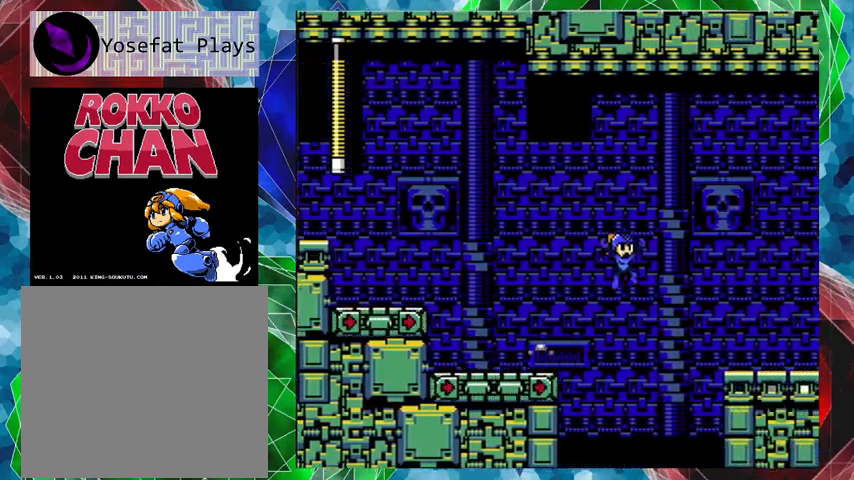
{"buttons": ["A", "B", "DPAD_RIGHT"], "left_stick": "center", "right_stick": "center", "events": []}
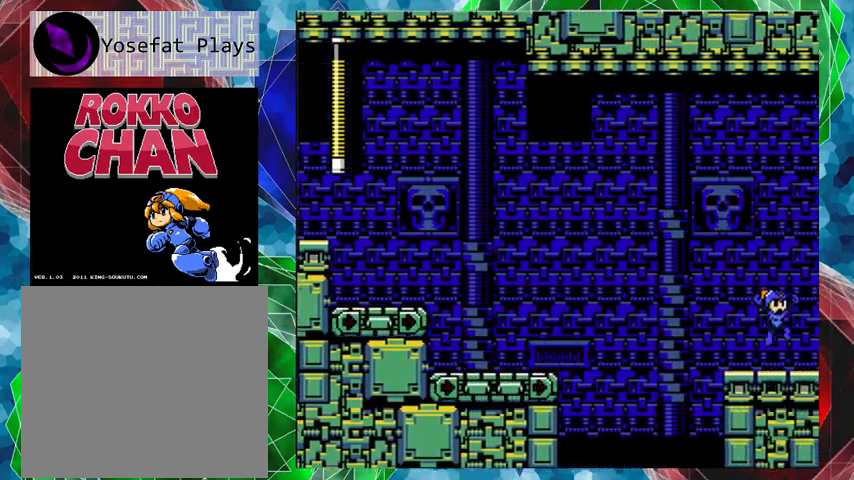
{"buttons": ["DPAD_RIGHT"], "left_stick": "center", "right_stick": "center", "events": [[200, "B", "up"], [233, "A", "up"]]}
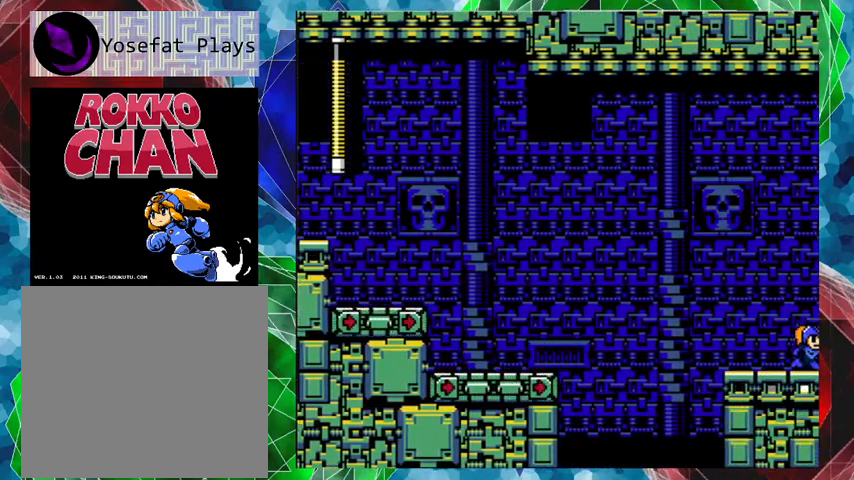
{"buttons": [], "left_stick": "center", "right_stick": "center", "events": [[200, "DPAD_RIGHT", "up"]]}
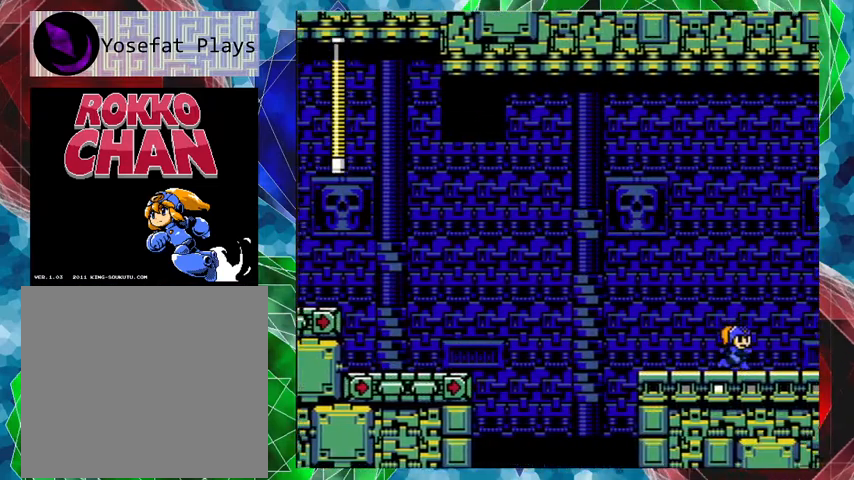
{"buttons": [], "left_stick": "center", "right_stick": "center", "events": []}